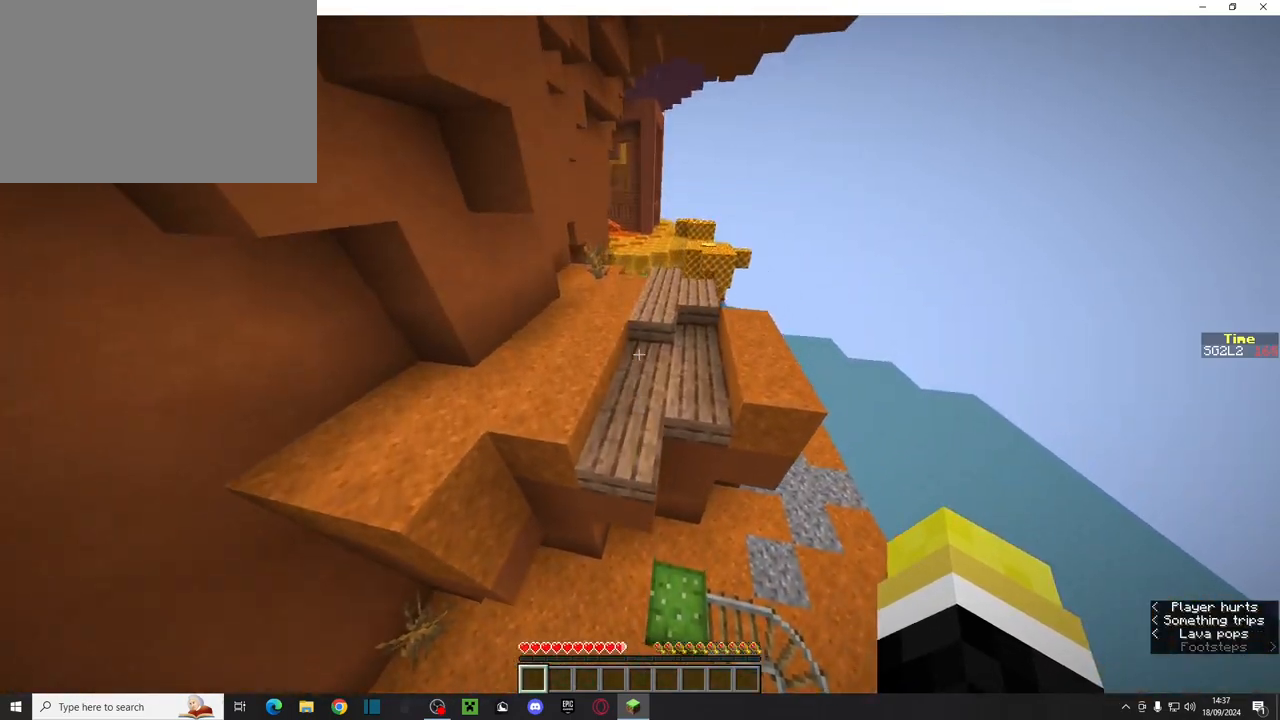
Gameplay with keyboard and mouse; each line is a JSON object with the keys and mouse buttons held at the frame after it. "events" lists presses ("down") and releases ("up") of "a", "ctrl", "d", "e", "q", "s", "shift", "space", "w", "mouse_left", "mouse_wheel", "mouse_right", "mouse_mb4" and "mouse_mb5" between this image and that frame as [ms after this image, input, new state], when the widget could be followed in between. "mouse_left", "mouse_wheel", "mouse_right", "mouse_mb4", "mouse_mb5" = the "left", "wheel", "right", "mb4", "mb5" buttons of the "mouse" list. No other keys are recorded. Fast repeated clicks can show as one long hold. "wheel" means that the mouse wheel is clicked or scrolled. Mouse movement is not recorded.
{"keys": ["ctrl", "w"], "mouse": [], "events": [[300, "space", "down"], [483, "space", "up"]]}
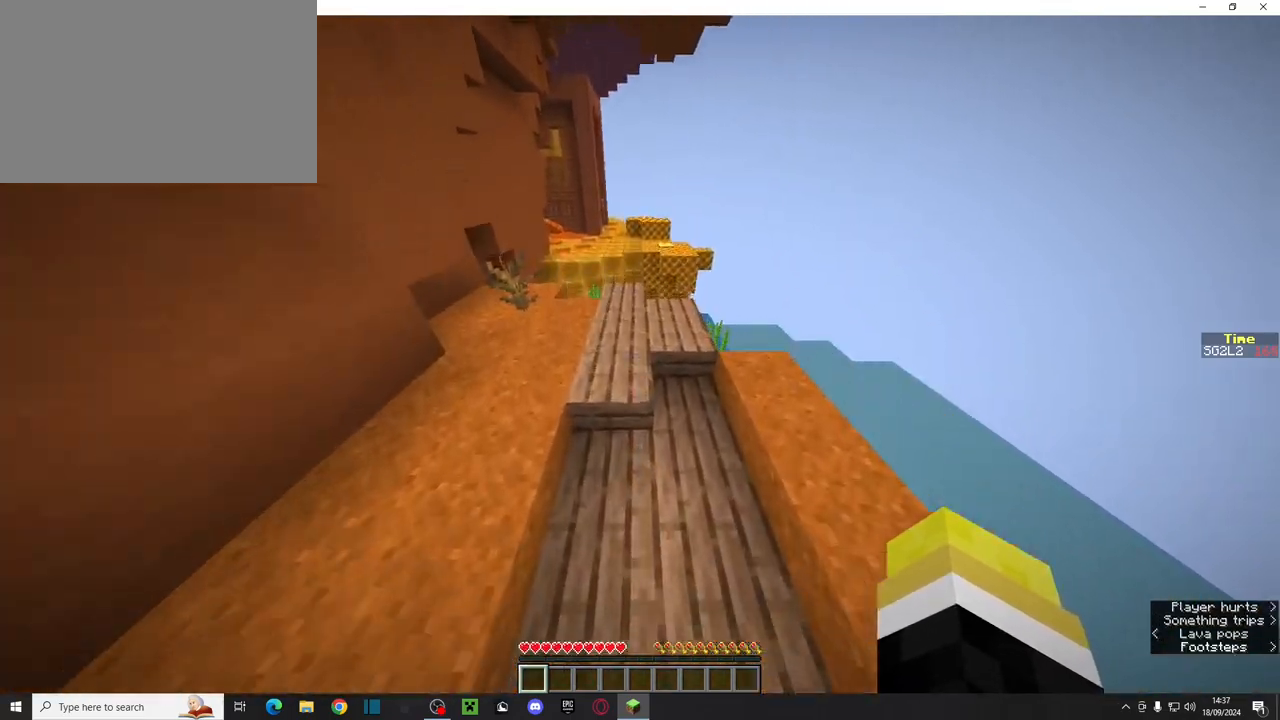
{"keys": ["ctrl", "w"], "mouse": [], "events": [[283, "space", "down"], [483, "space", "up"]]}
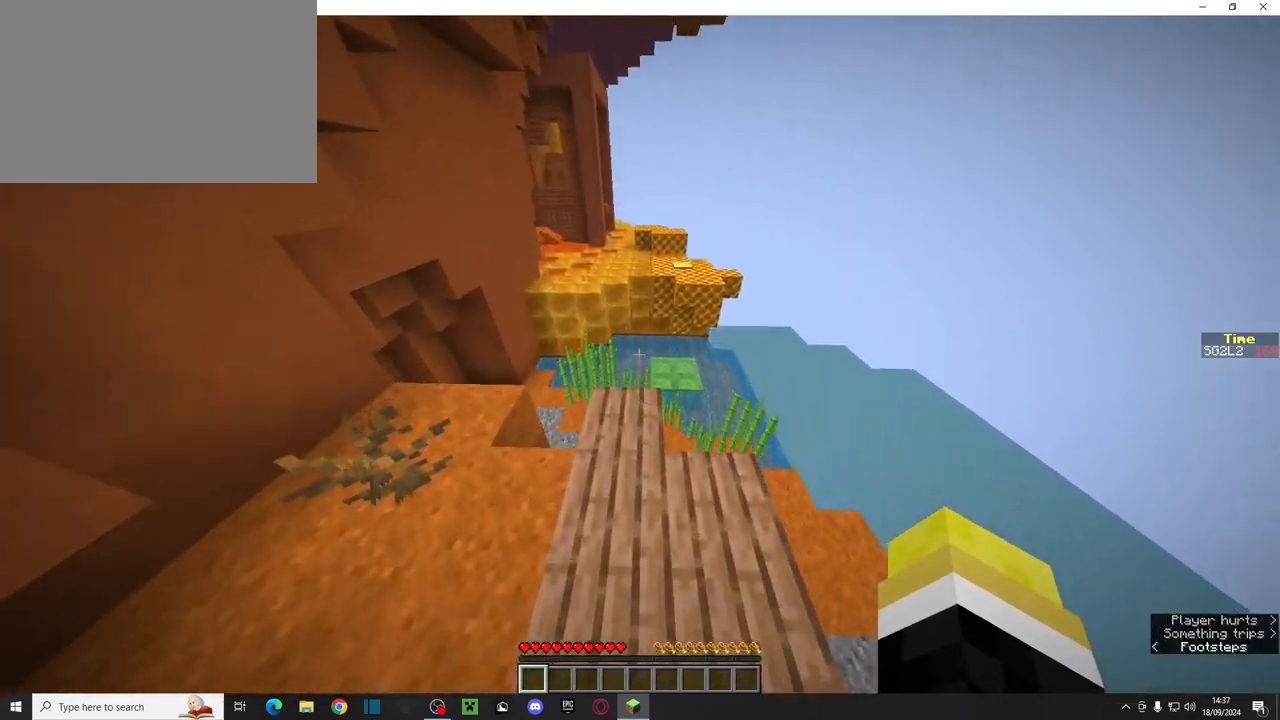
{"keys": ["ctrl", "space", "w"], "mouse": [], "events": [[133, "w", "up"], [300, "w", "down"], [350, "space", "down"]]}
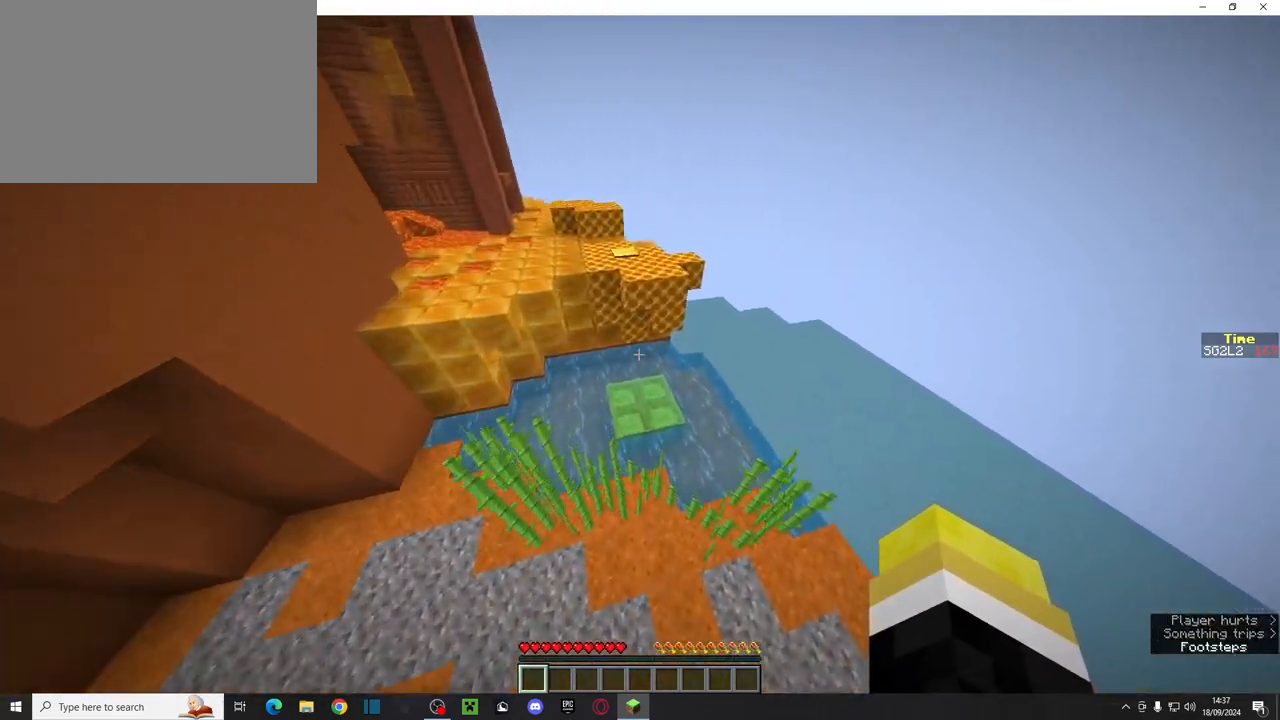
{"keys": ["ctrl", "w"], "mouse": [], "events": [[150, "space", "up"]]}
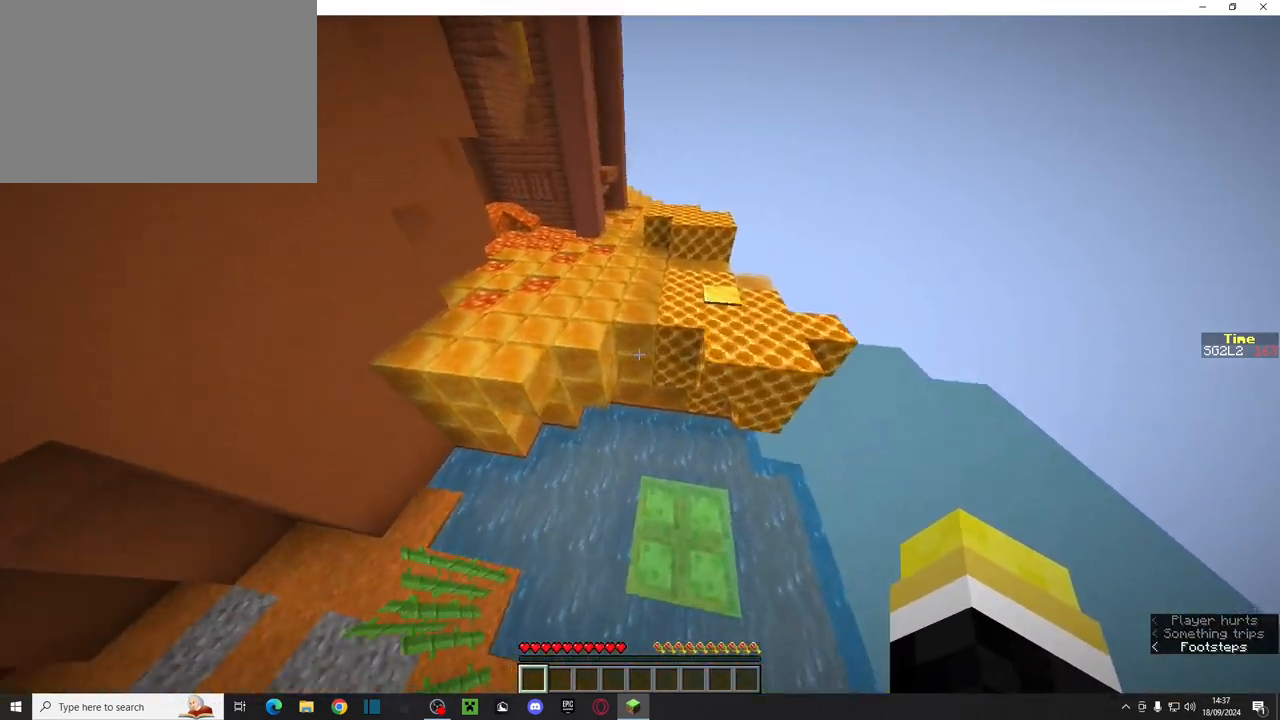
{"keys": ["ctrl", "w"], "mouse": [], "events": []}
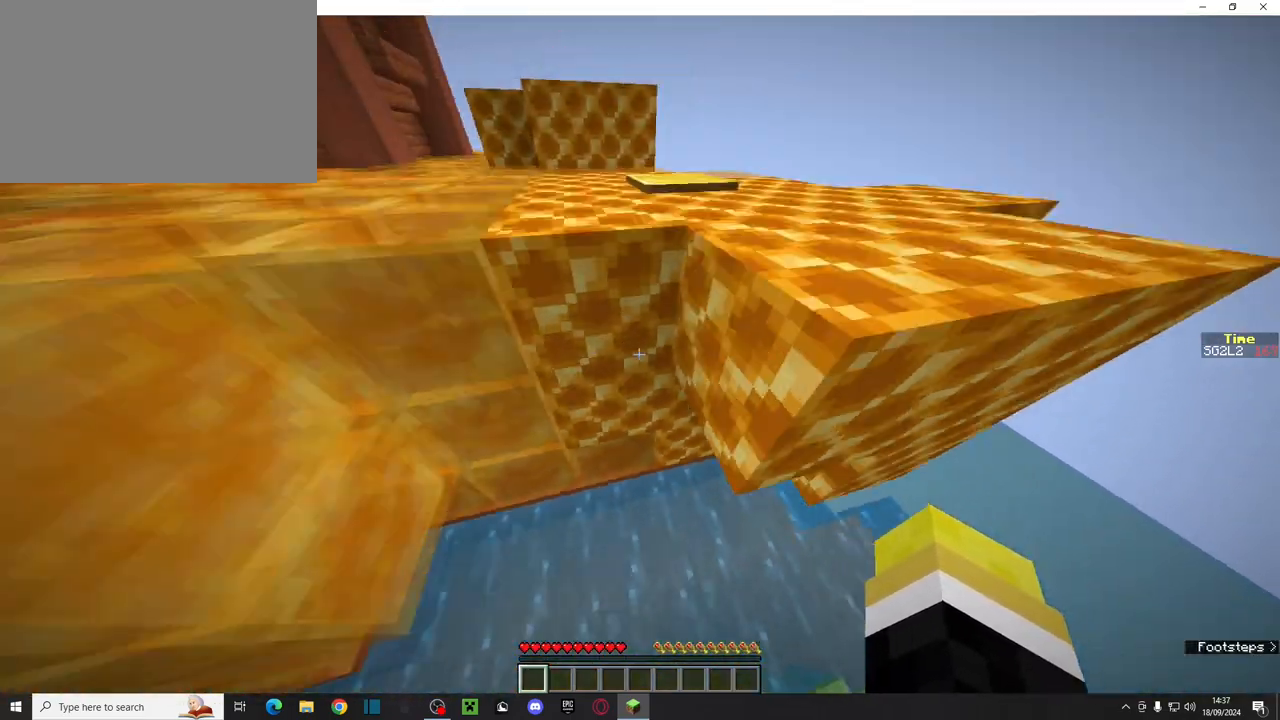
{"keys": ["ctrl", "w"], "mouse": [], "events": [[67, "d", "down"], [317, "d", "up"]]}
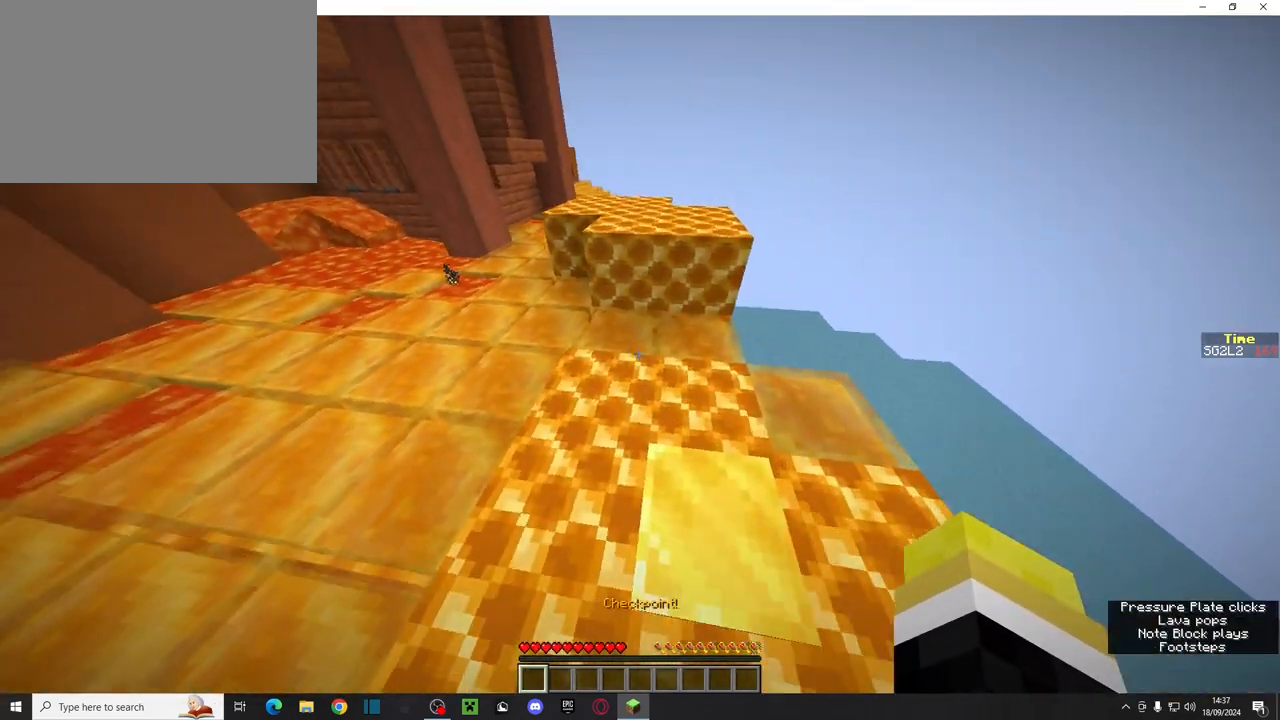
{"keys": ["ctrl", "w"], "mouse": [], "events": [[150, "space", "down"], [317, "space", "up"]]}
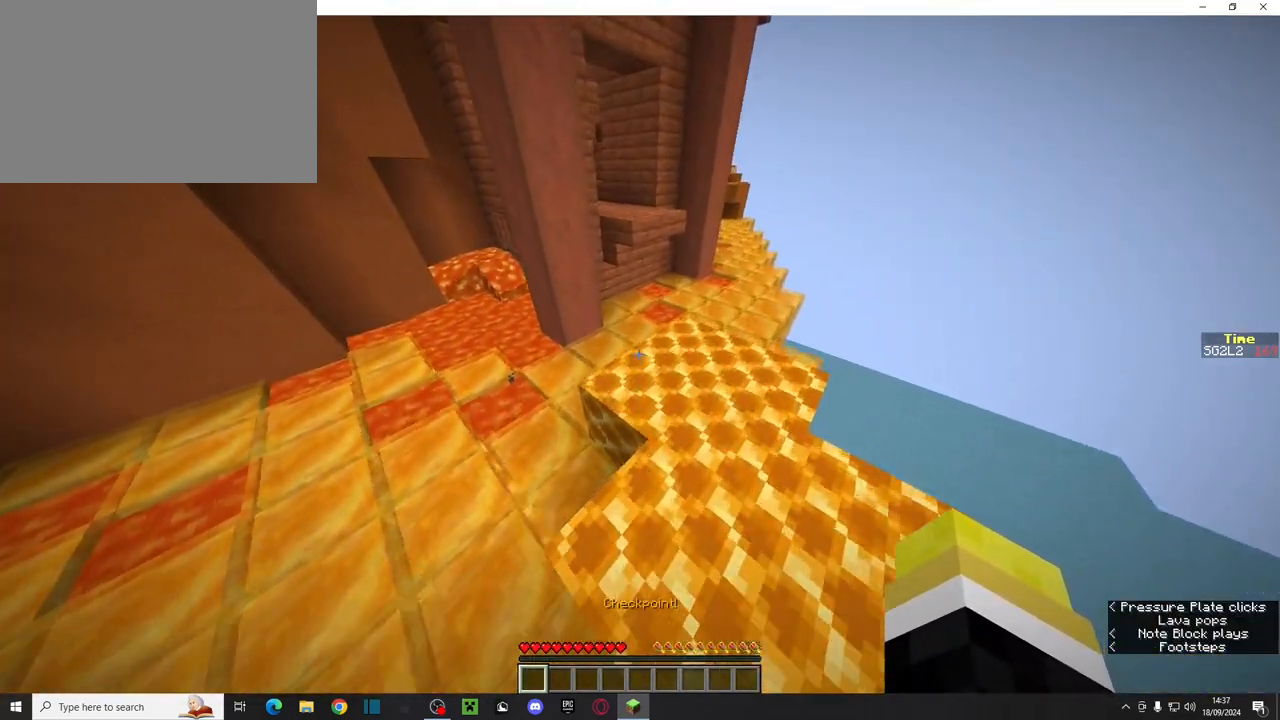
{"keys": ["ctrl", "w"], "mouse": [], "events": []}
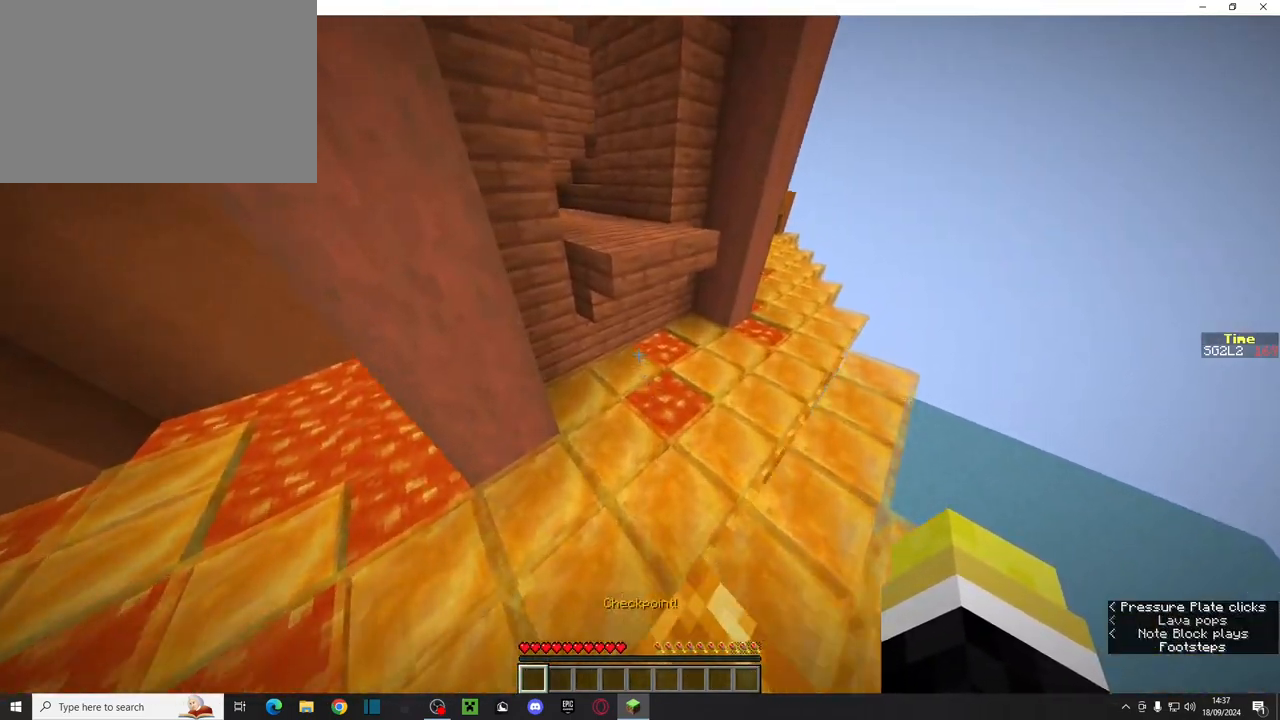
{"keys": ["ctrl", "w"], "mouse": [], "events": [[67, "space", "down"], [267, "space", "up"]]}
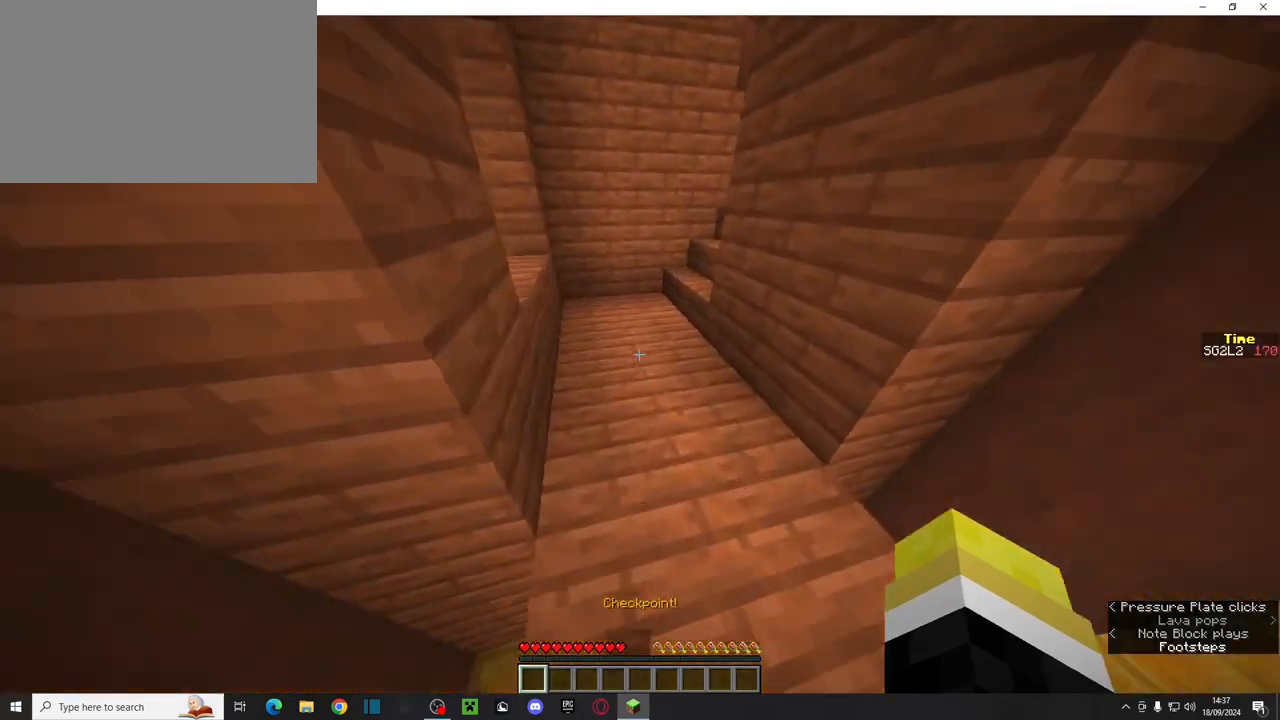
{"keys": ["ctrl", "w"], "mouse": [], "events": [[33, "space", "down"], [117, "space", "up"], [217, "space", "down"], [317, "space", "up"]]}
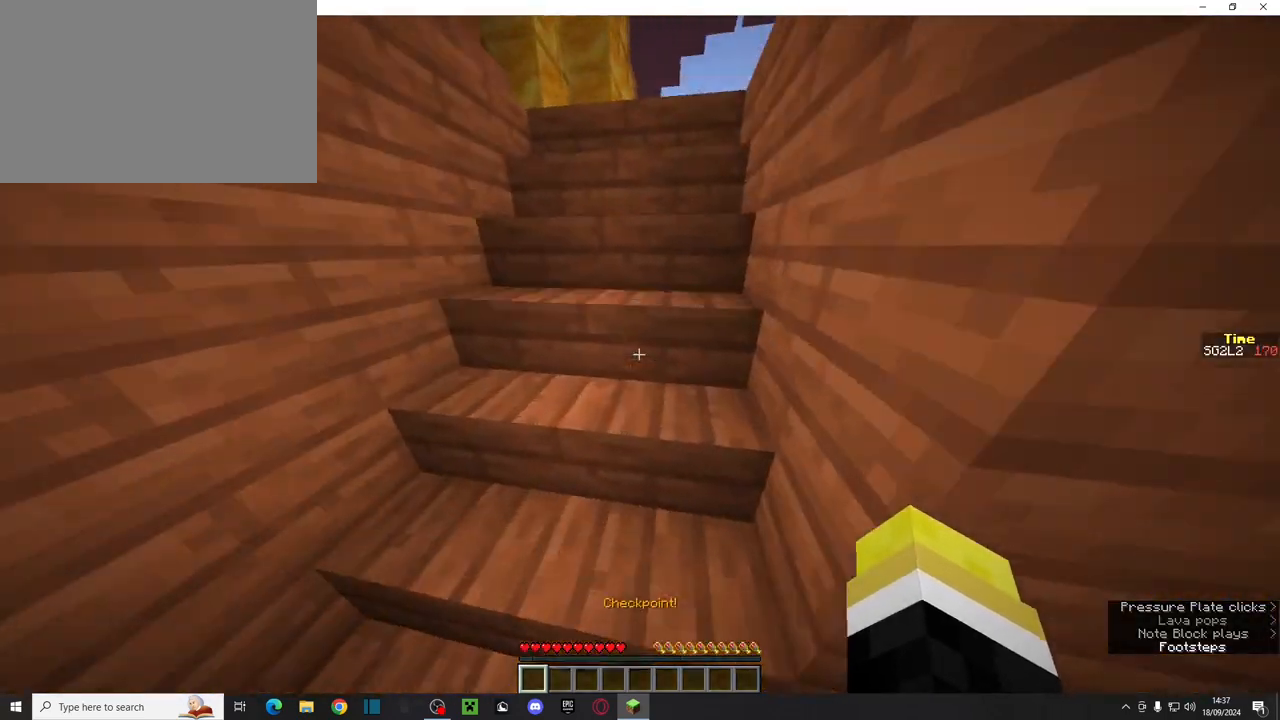
{"keys": ["ctrl", "w"], "mouse": [], "events": [[67, "space", "down"], [433, "space", "up"]]}
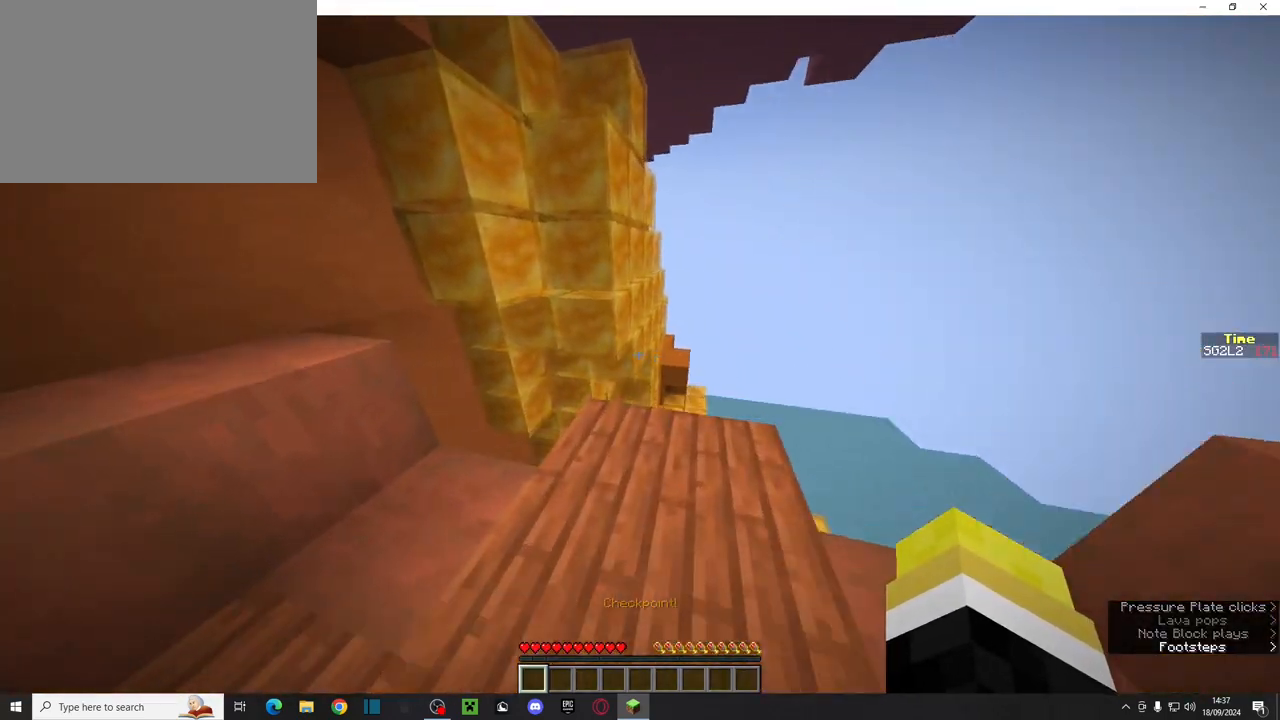
{"keys": ["ctrl", "space", "w"], "mouse": [], "events": [[450, "space", "down"]]}
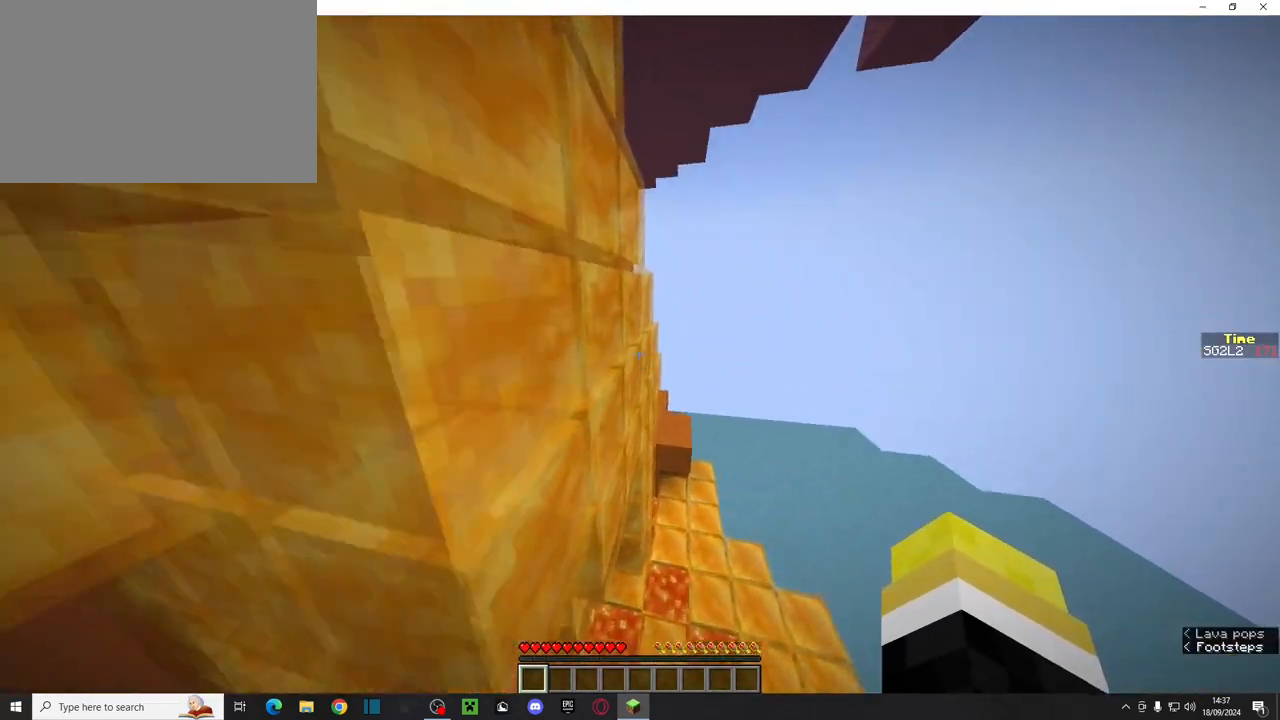
{"keys": ["ctrl", "w"], "mouse": [], "events": [[500, "space", "up"]]}
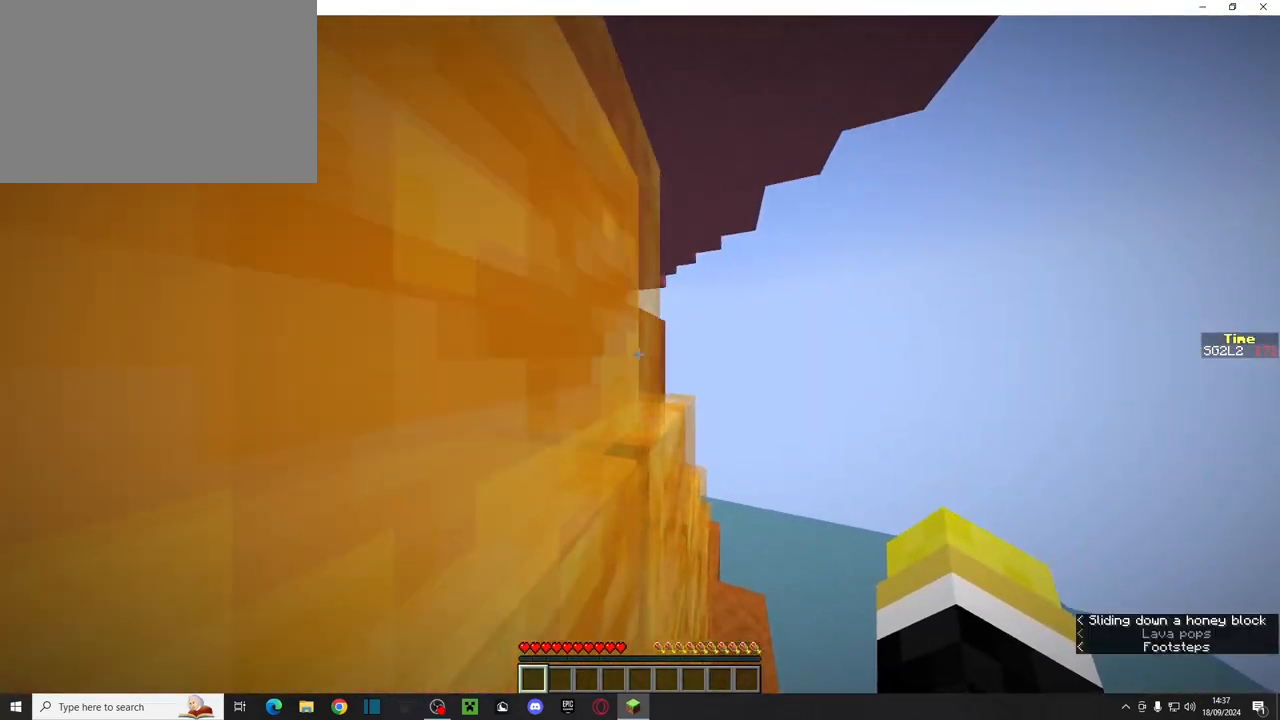
{"keys": ["ctrl", "w"], "mouse": [], "events": []}
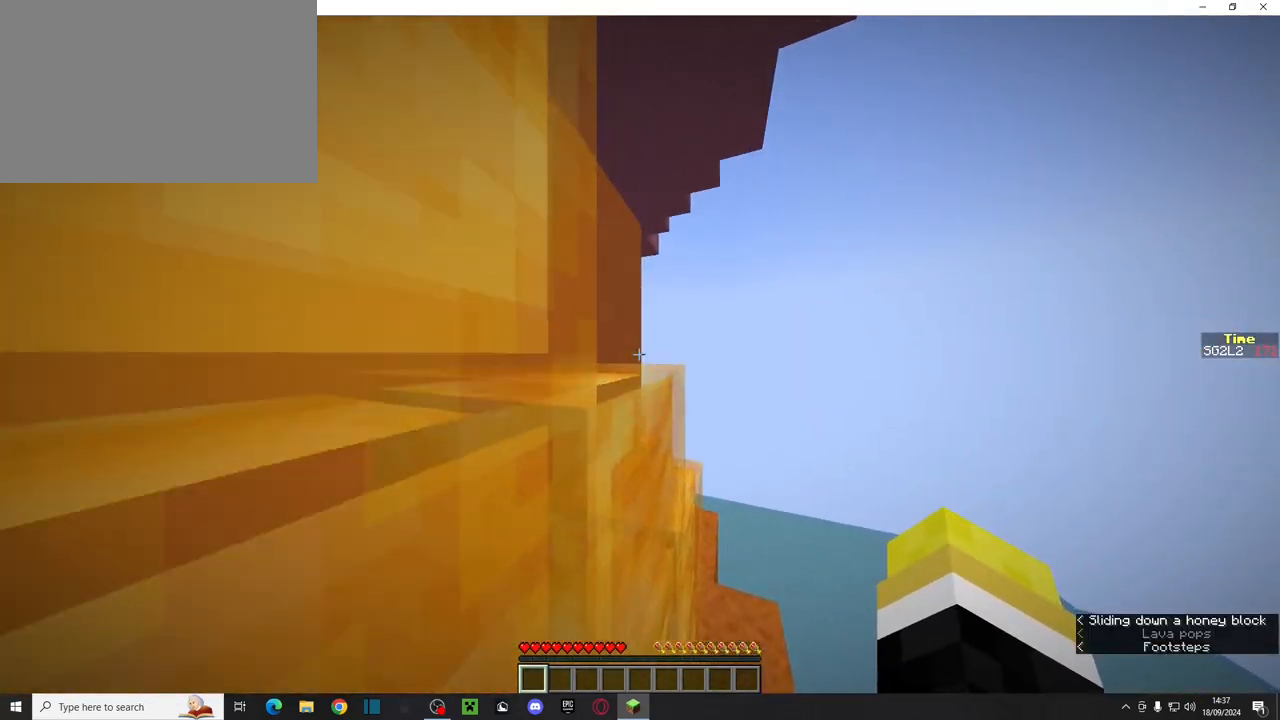
{"keys": ["ctrl", "w"], "mouse": [], "events": []}
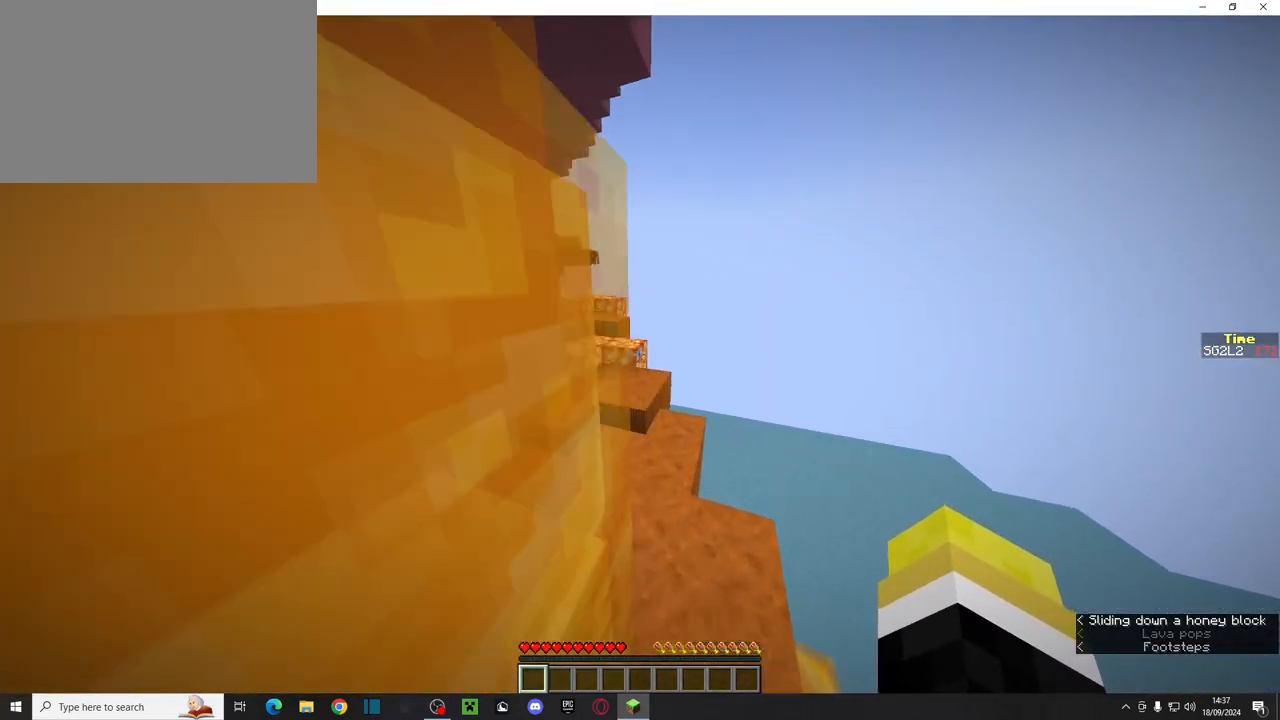
{"keys": ["ctrl", "space", "w"], "mouse": [], "events": [[483, "space", "down"]]}
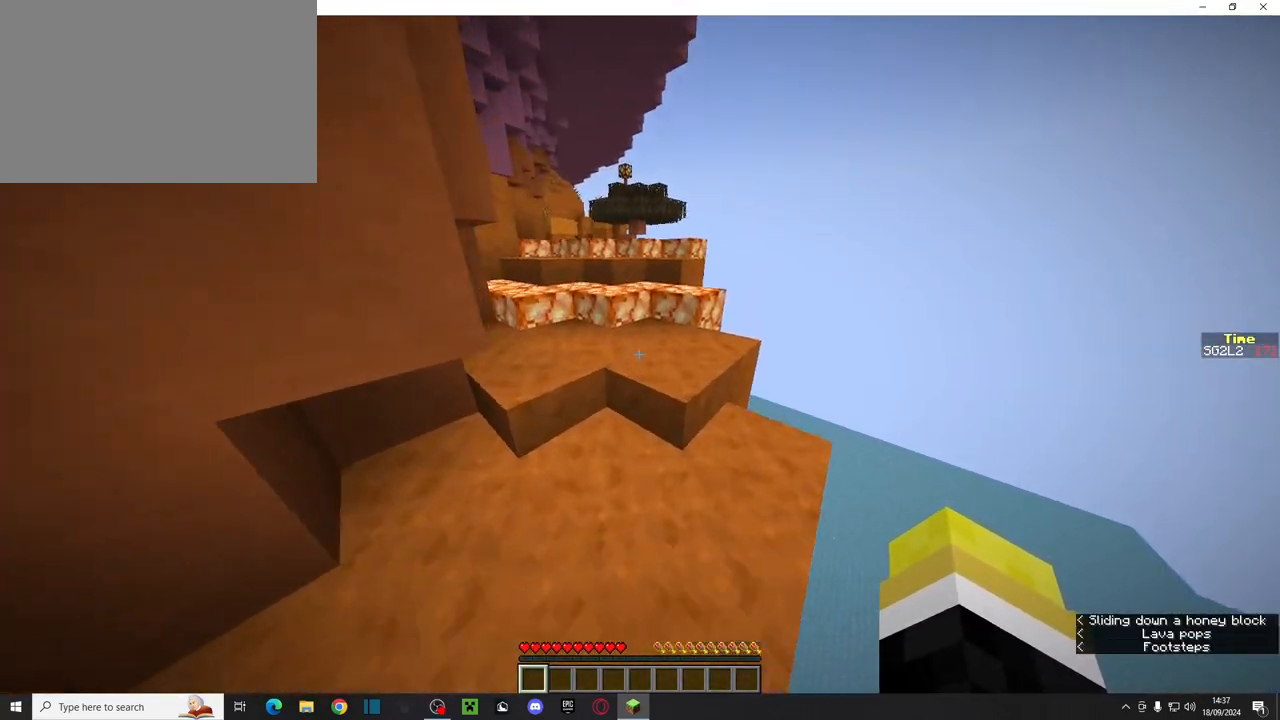
{"keys": ["ctrl", "w"], "mouse": [], "events": [[183, "space", "up"]]}
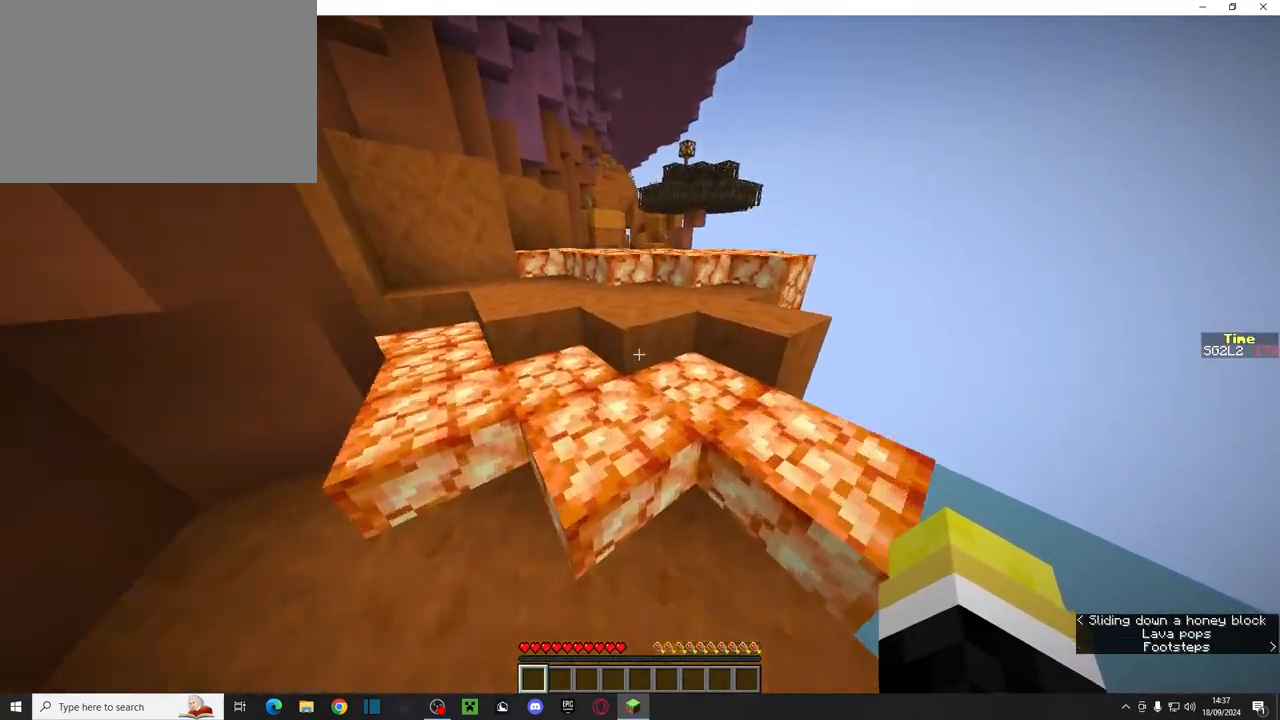
{"keys": ["ctrl", "space", "w"], "mouse": [], "events": [[433, "space", "down"]]}
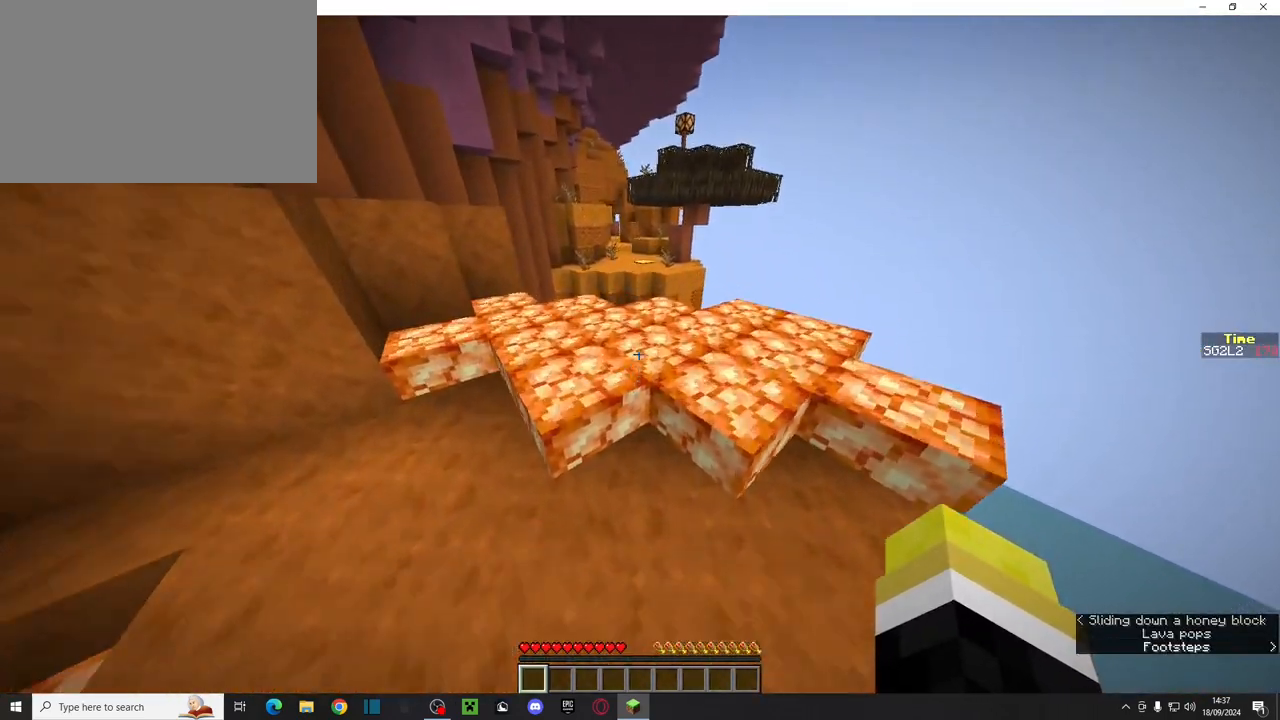
{"keys": ["w"], "mouse": [], "events": [[150, "space", "up"], [233, "ctrl", "up"]]}
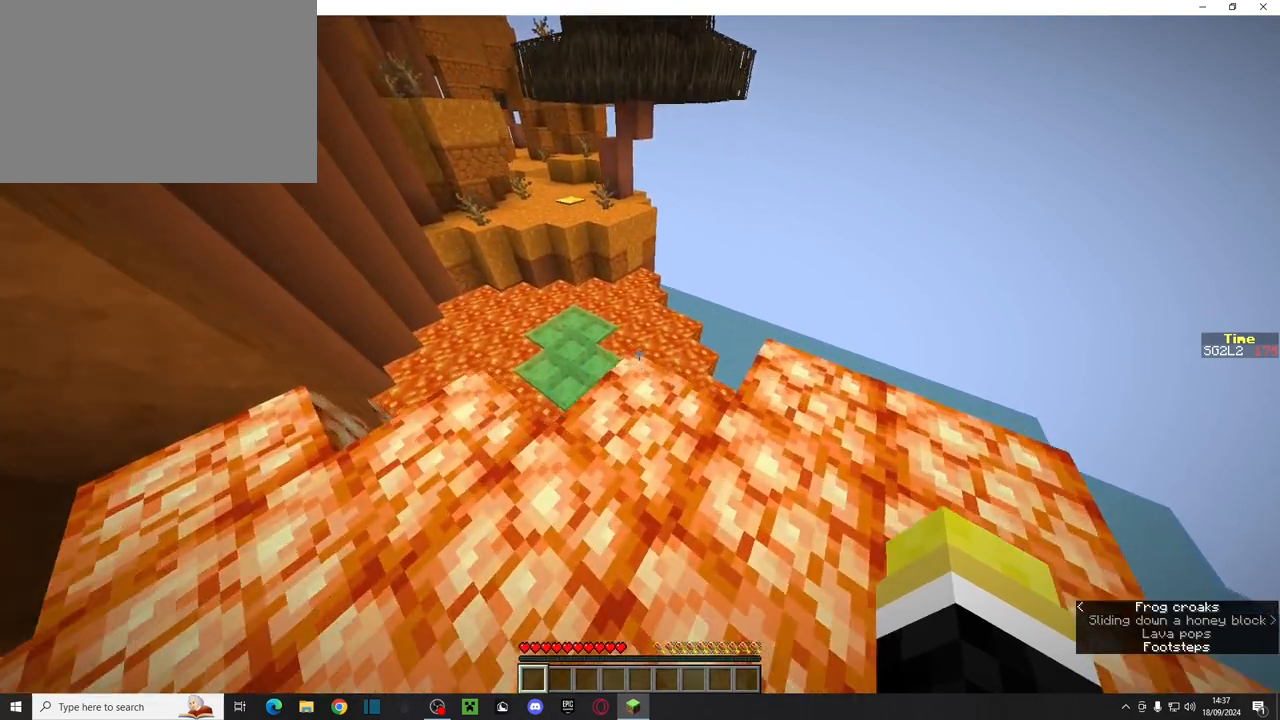
{"keys": ["shift", "w"], "mouse": [], "events": [[200, "shift", "down"]]}
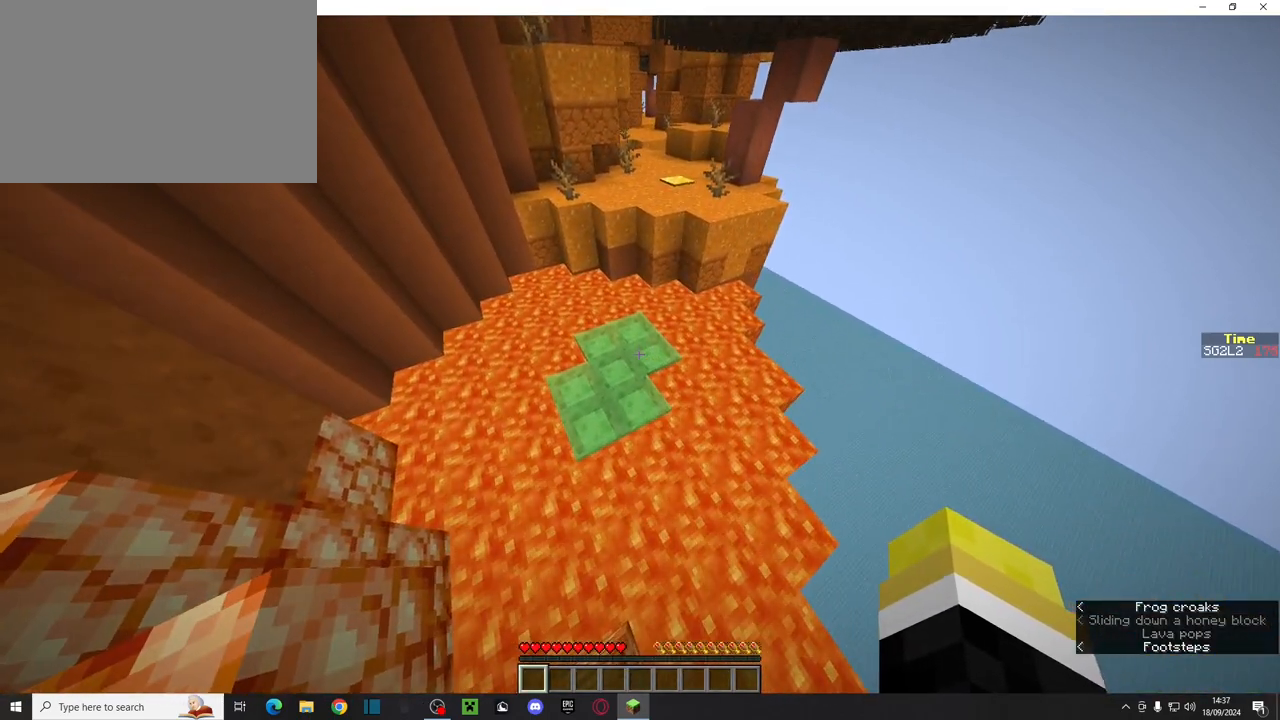
{"keys": ["shift"], "mouse": [], "events": [[150, "w", "up"]]}
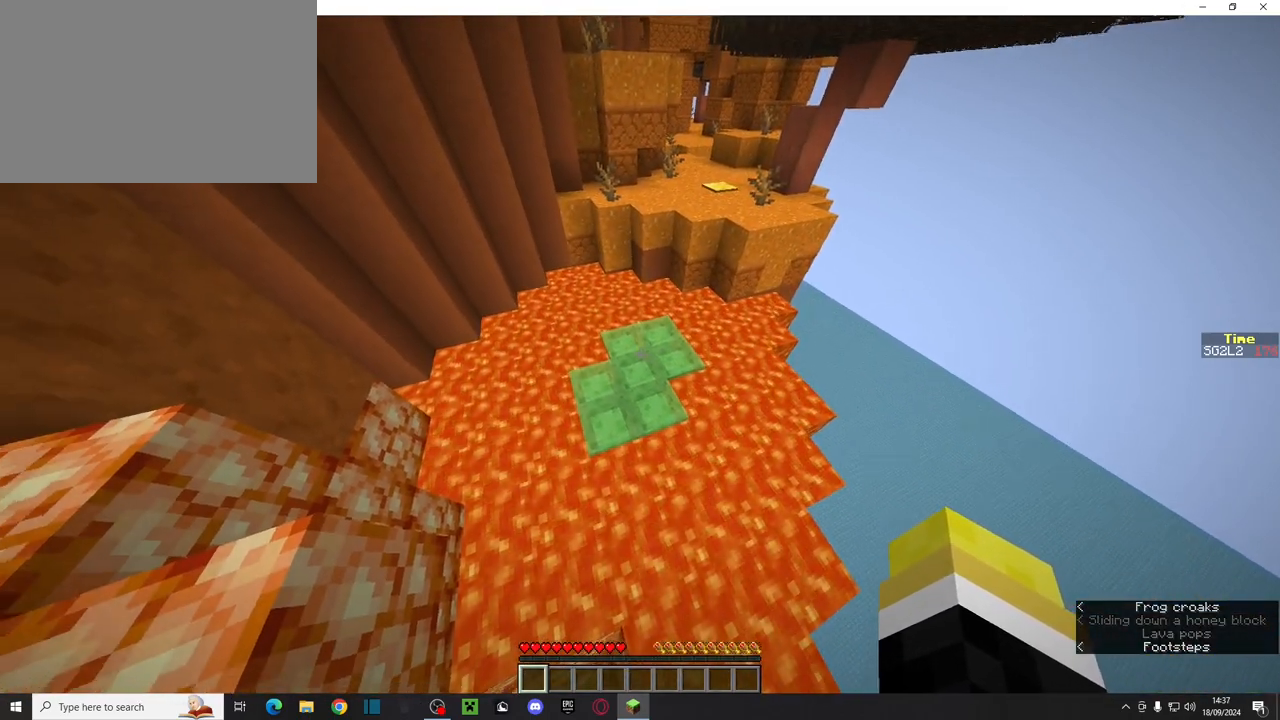
{"keys": ["ctrl", "space", "w"], "mouse": [], "events": [[17, "shift", "up"], [267, "w", "down"], [283, "ctrl", "down"], [333, "space", "down"]]}
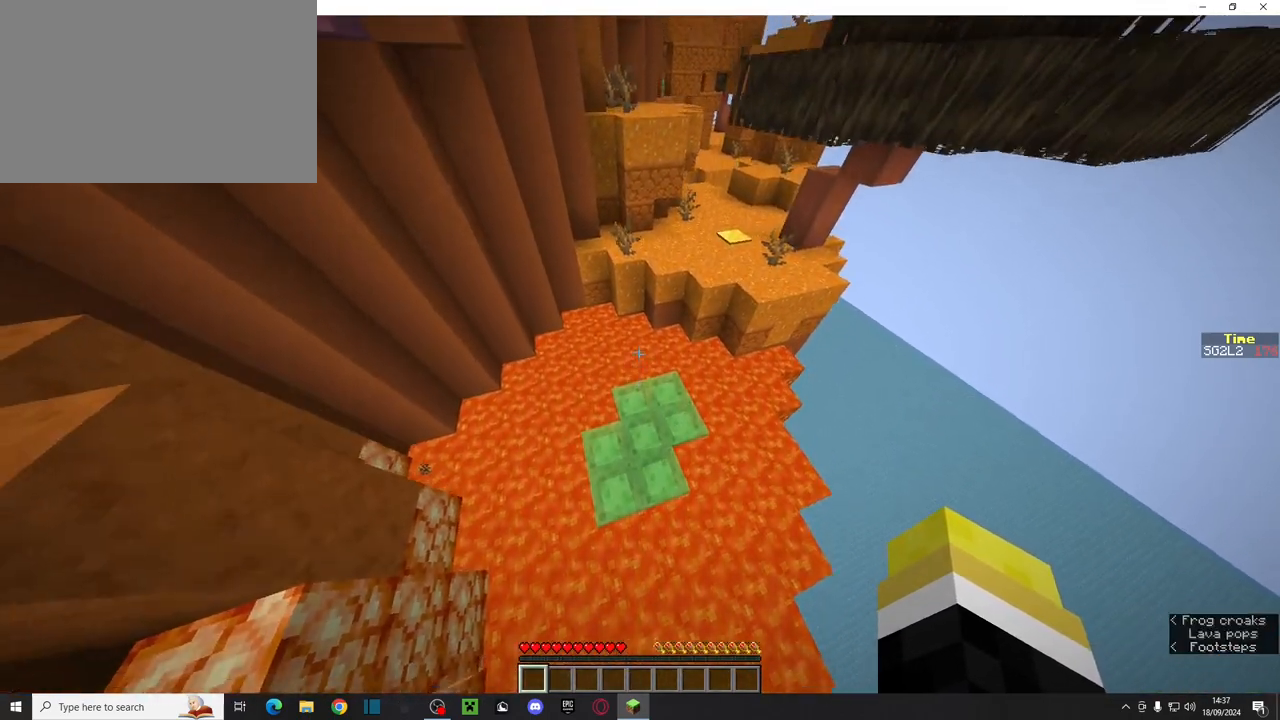
{"keys": ["w"], "mouse": [], "events": [[50, "space", "up"], [83, "ctrl", "up"]]}
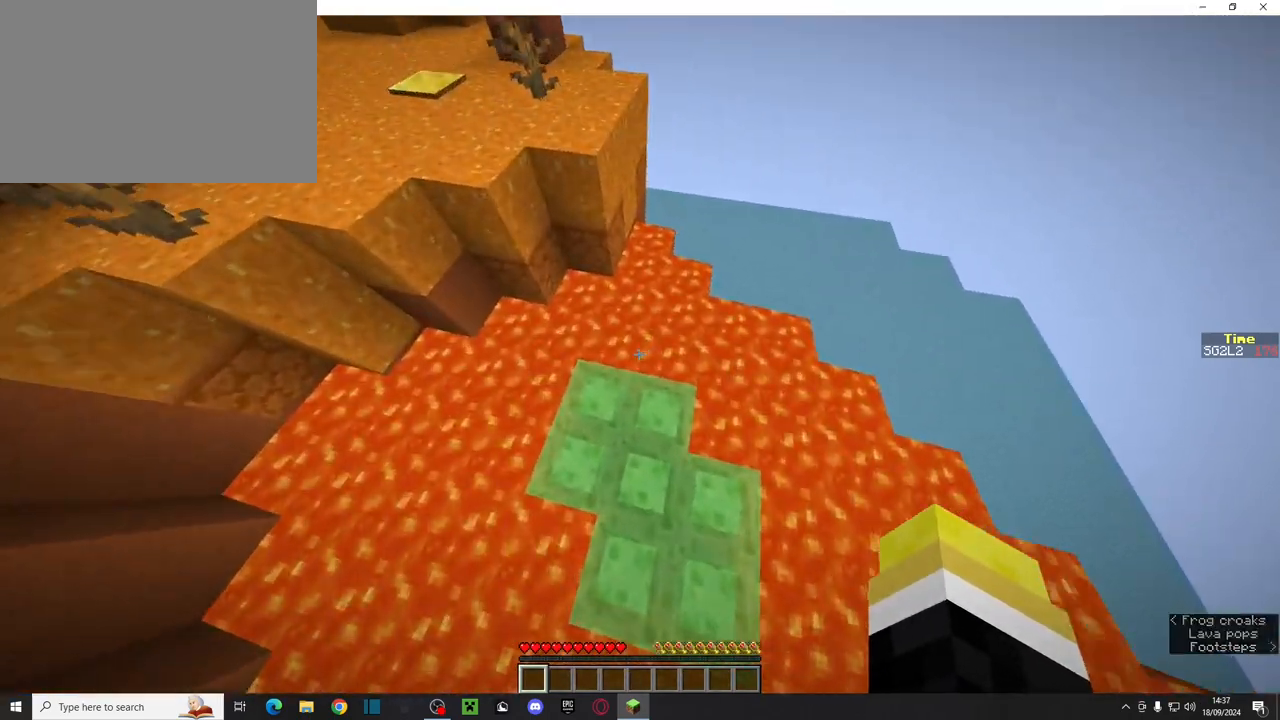
{"keys": [], "mouse": [], "events": [[100, "shift", "down"], [150, "e", "down"], [200, "shift", "up"], [233, "w", "up"], [300, "e", "up"], [300, "mouse_right", "down"], [417, "mouse_right", "up"]]}
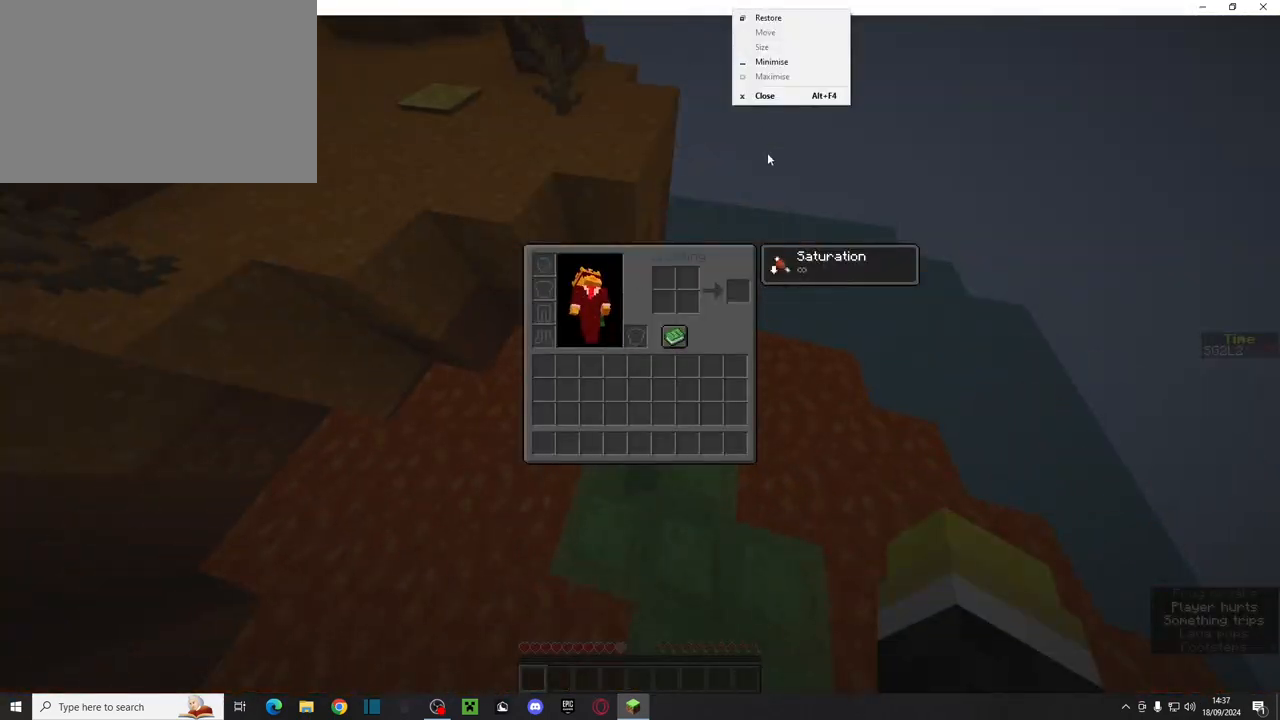
{"keys": [], "mouse": [], "events": []}
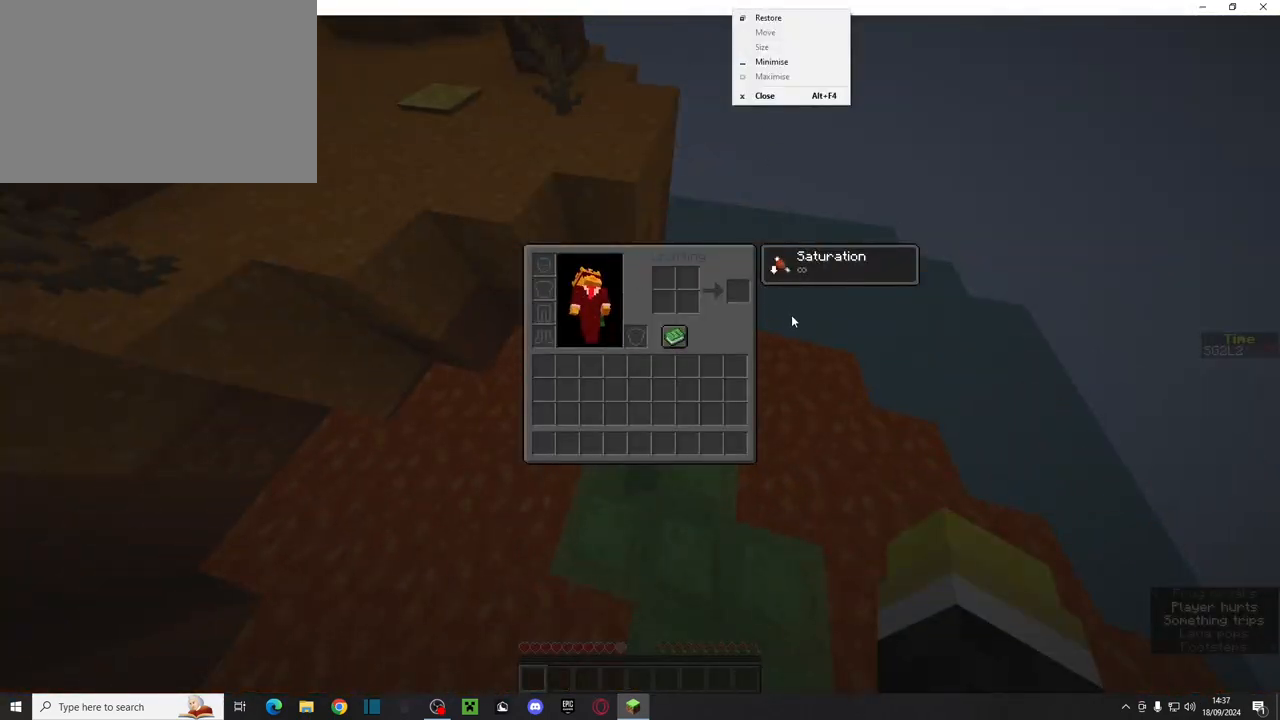
{"keys": ["w"], "mouse": [], "events": [[233, "mouse_left", "down"], [267, "e", "down"], [283, "w", "down"], [350, "mouse_left", "up"], [417, "e", "up"]]}
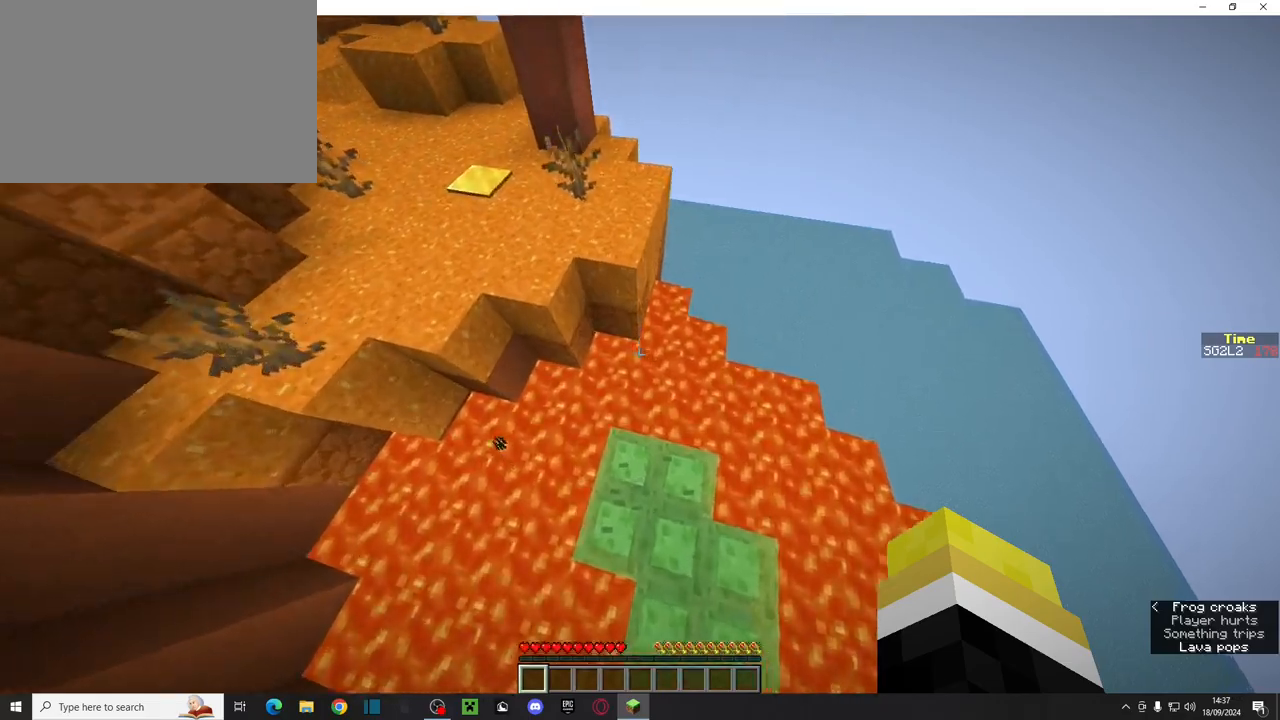
{"keys": ["ctrl", "w"], "mouse": [], "events": [[167, "shift", "down"], [233, "shift", "up"], [383, "ctrl", "down"]]}
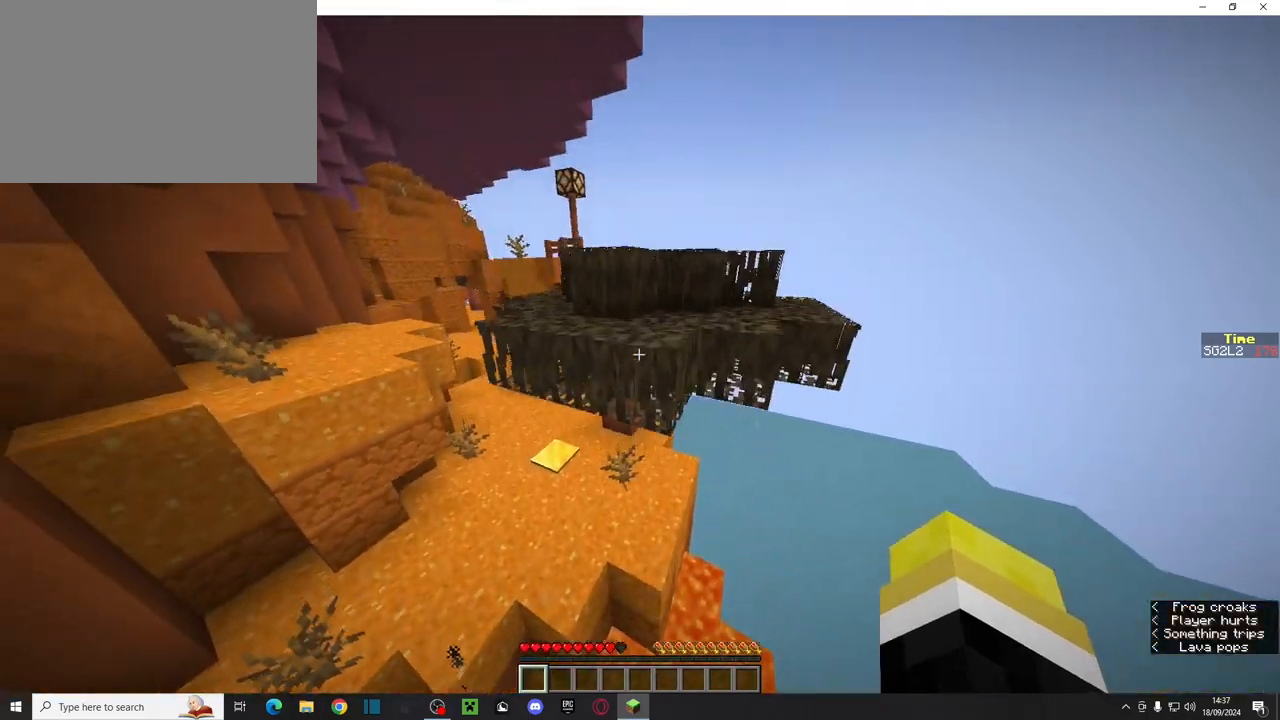
{"keys": ["ctrl", "w"], "mouse": [], "events": []}
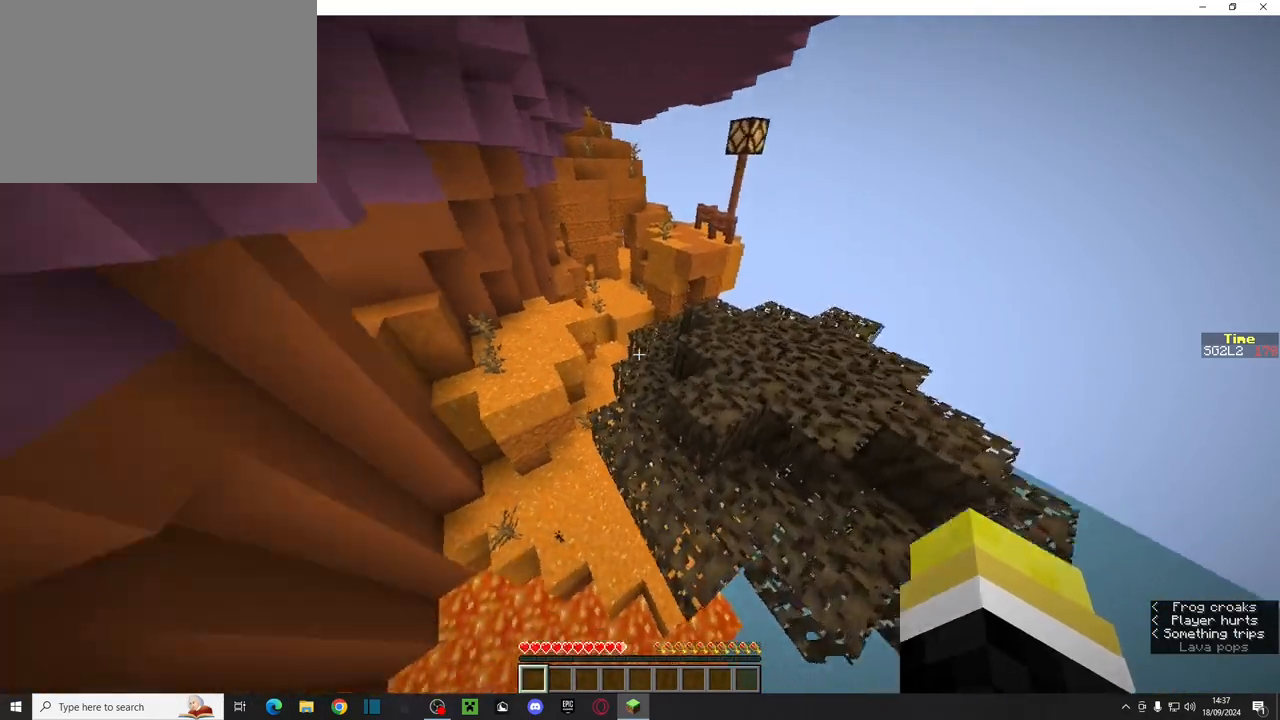
{"keys": ["ctrl", "space", "w"], "mouse": [], "events": [[283, "space", "down"]]}